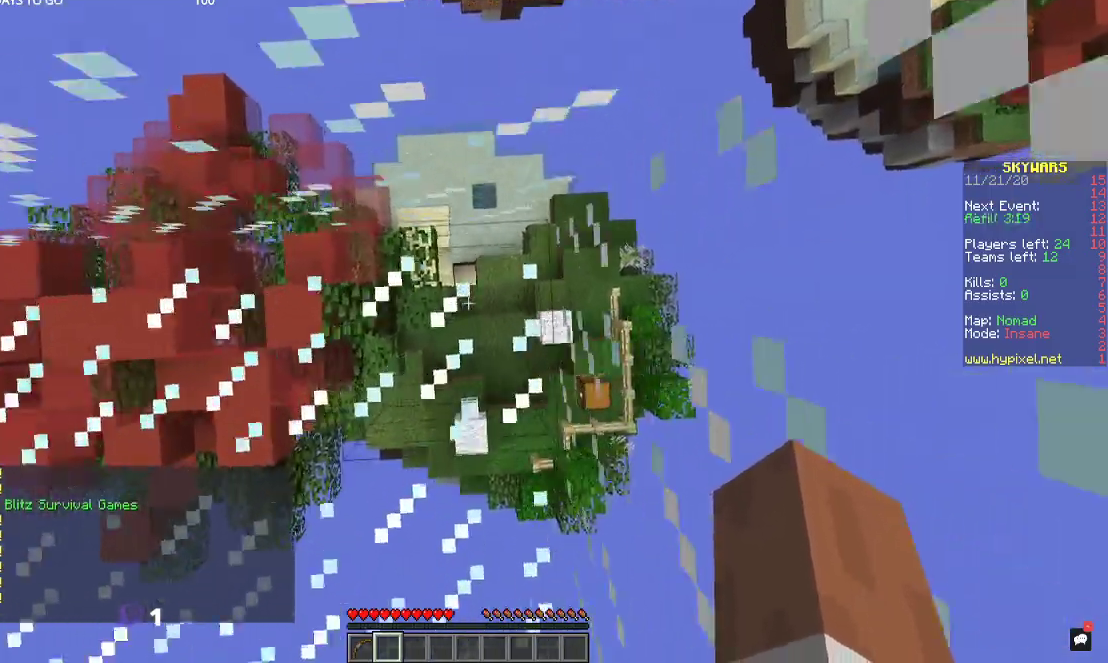
Gameplay with keyboard and mouse; each line is a JSON object with the keys and mouse buttons held at the frame after it. "events" lists presses ("down") and releases ("up") of "a", "d", "s", "space", "w", "mouse_left" and "mouse_right" between this image and that frame as [ms after this image, input, new state], when the widget could be followed in between. "mouse_left", "mouse_right" = the "left", "right" buttons of the "mouse" list. No other keys are recorded. Fast repeated clicks can show as one long hold. Mouse movement is not recorded.
{"keys": [], "mouse": [], "events": [[100, "w", "down"], [300, "space", "down"], [400, "space", "up"], [400, "w", "up"]]}
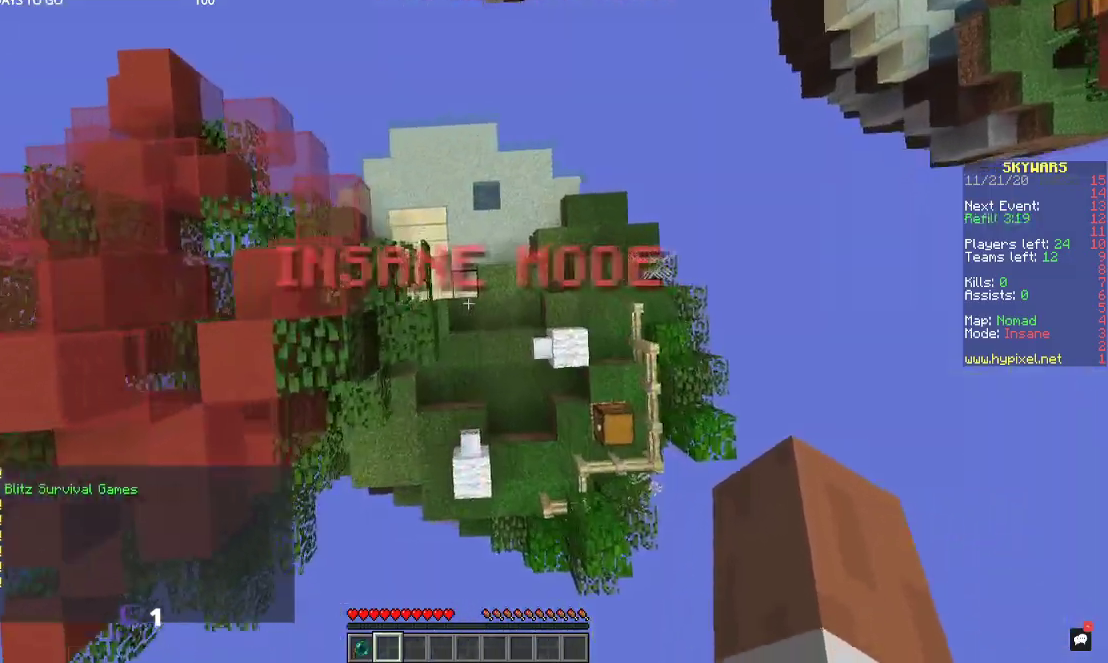
{"keys": [], "mouse": [], "events": []}
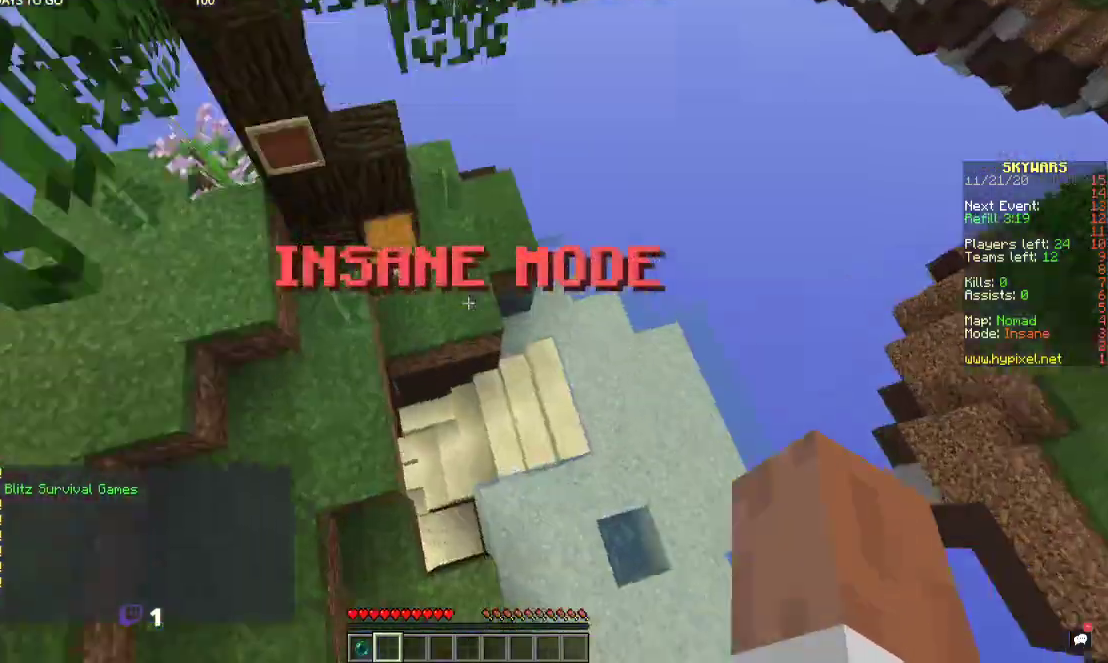
{"keys": [], "mouse": [], "events": [[200, "mouse_right", "down"], [400, "mouse_right", "up"]]}
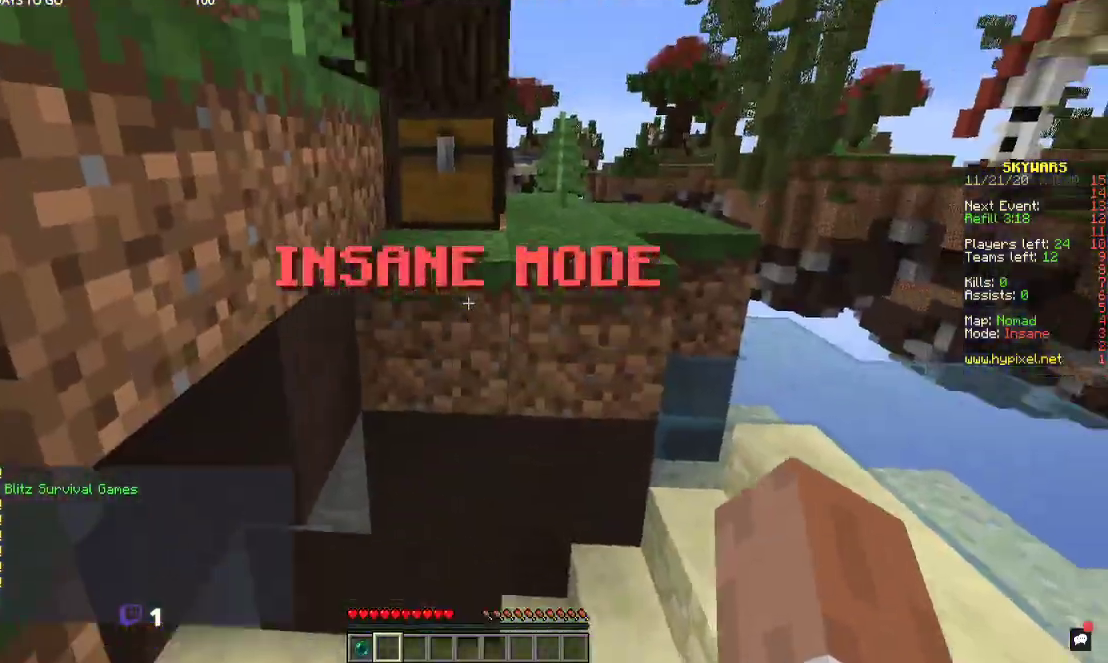
{"keys": [], "mouse": [], "events": [[134, "space", "down"], [267, "mouse_right", "down"], [267, "space", "up"], [467, "mouse_right", "up"]]}
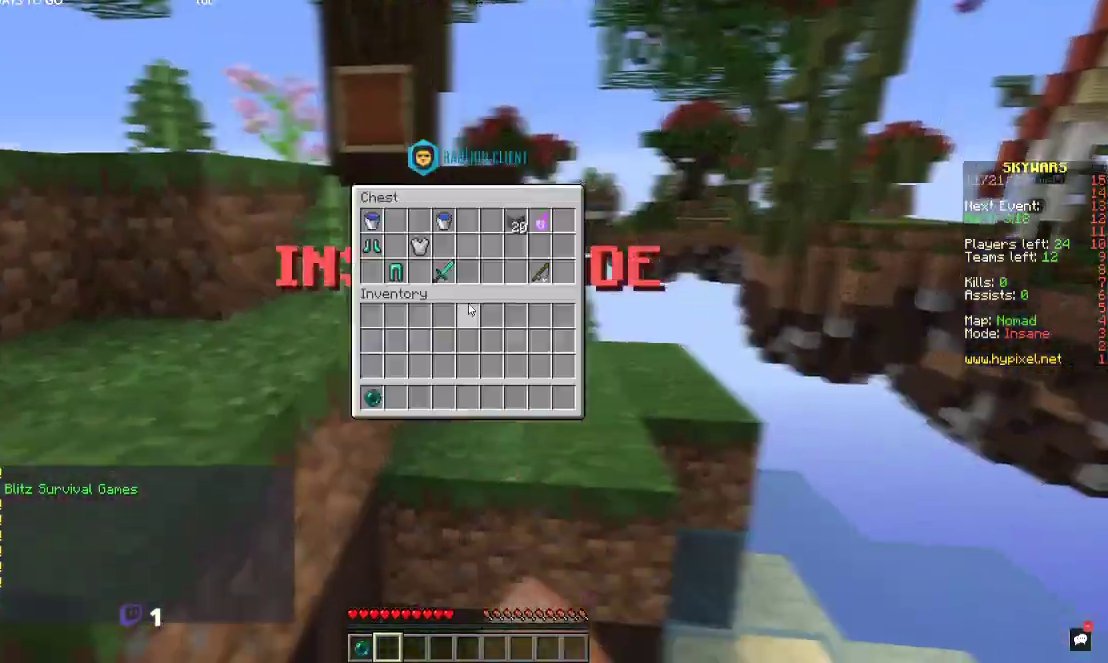
{"keys": [], "mouse": [], "events": []}
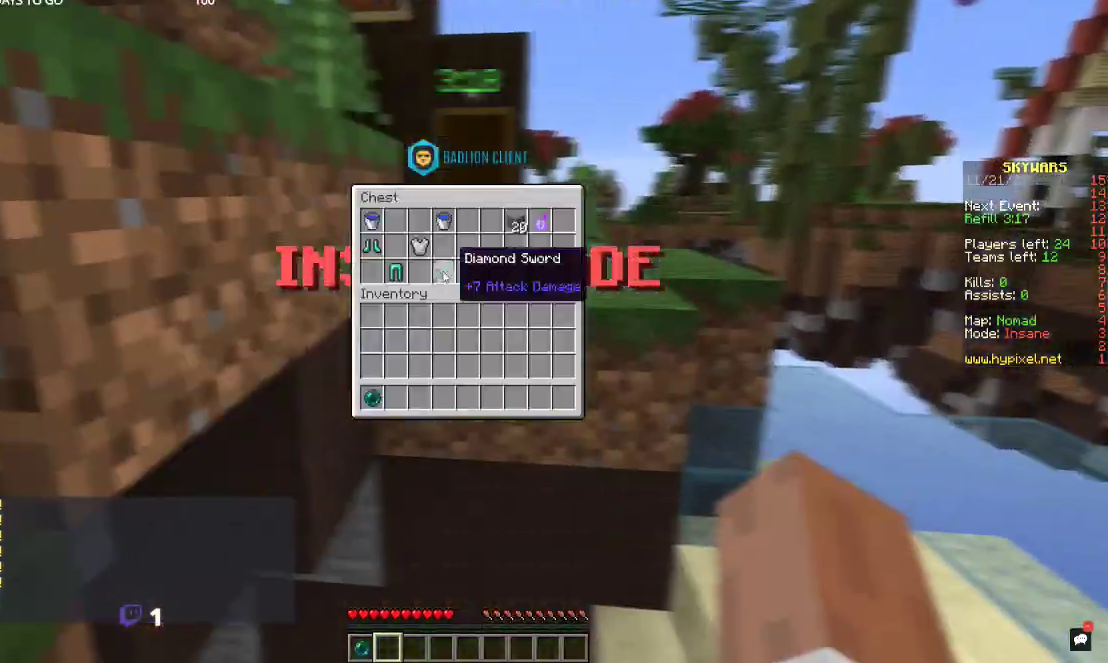
{"keys": [], "mouse": [], "events": []}
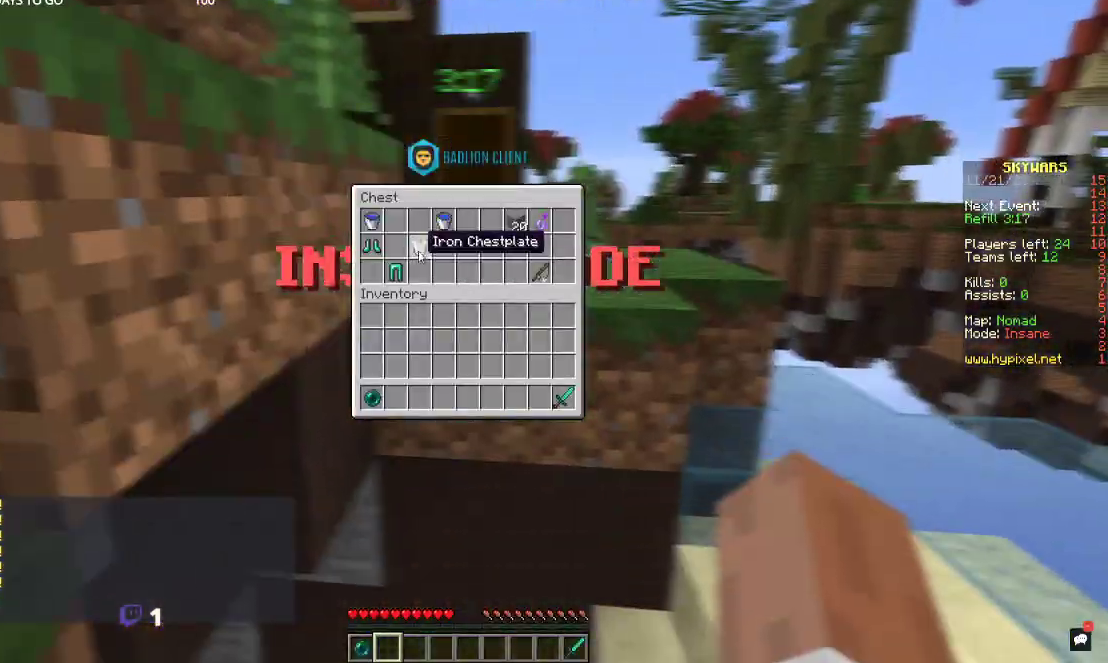
{"keys": [], "mouse": [], "events": []}
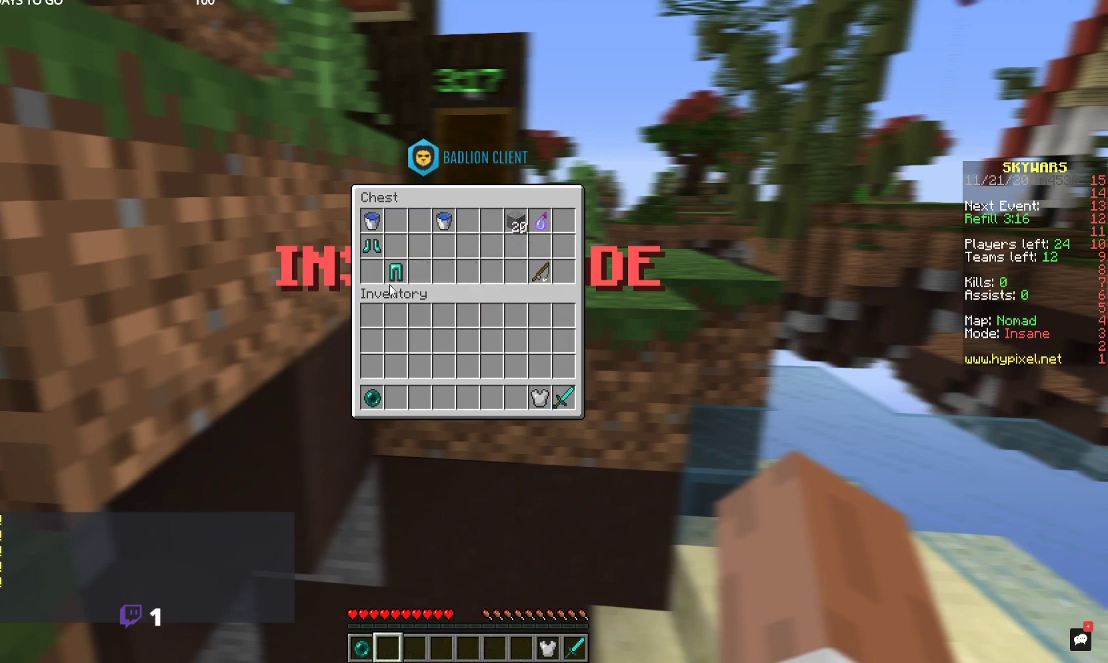
{"keys": [], "mouse": [], "events": []}
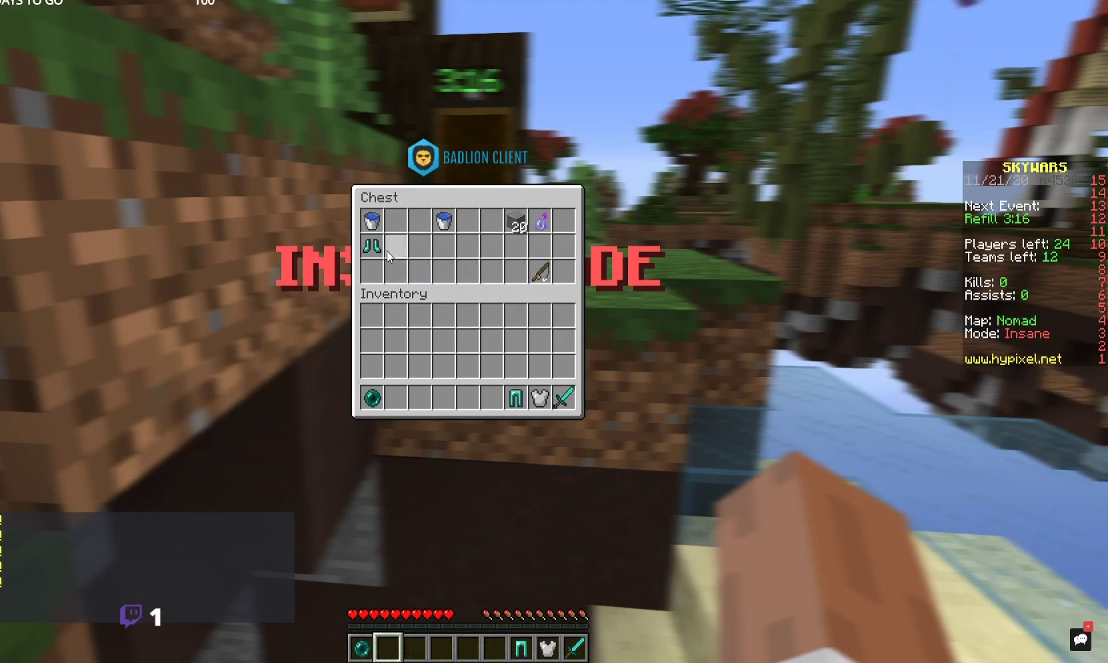
{"keys": [], "mouse": [], "events": []}
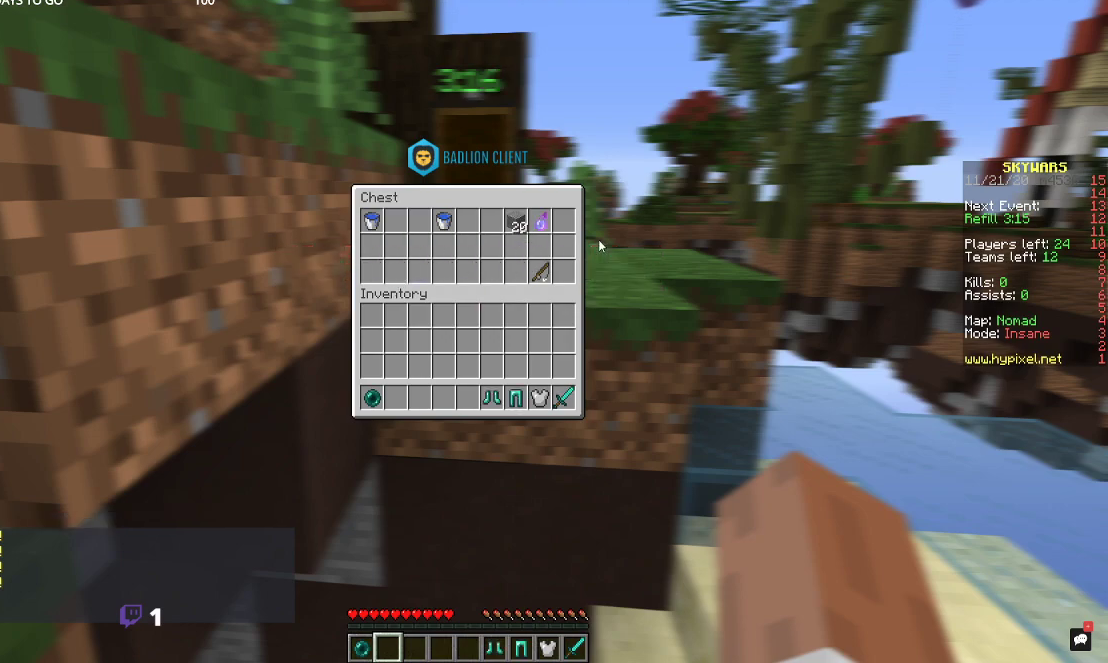
{"keys": [], "mouse": [], "events": []}
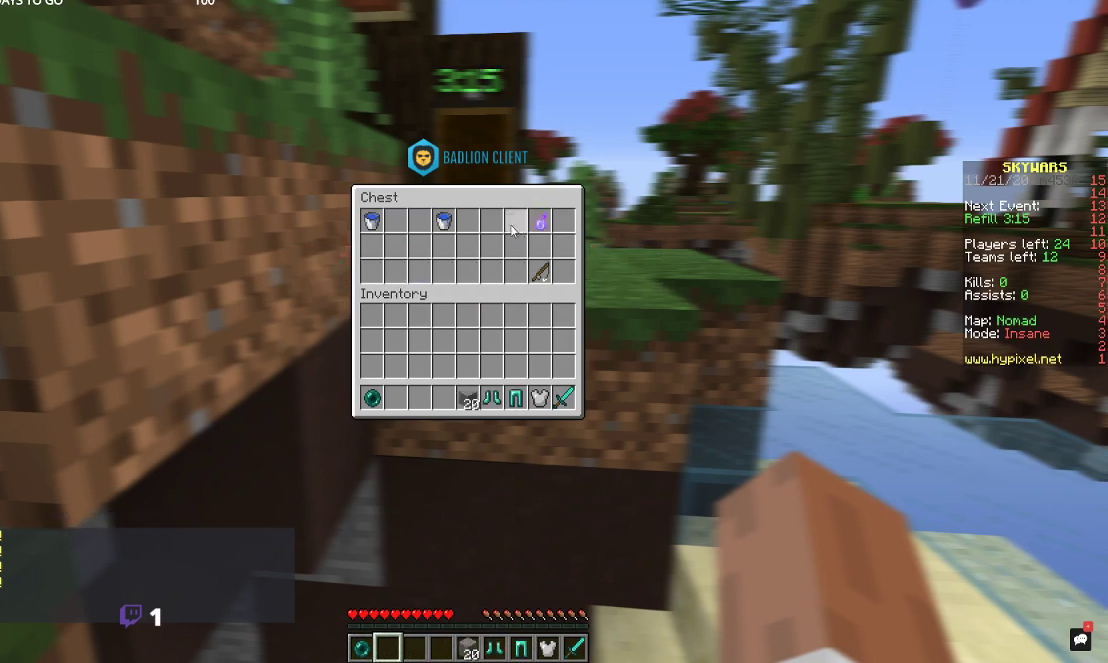
{"keys": ["w"], "mouse": [], "events": [[200, "w", "down"]]}
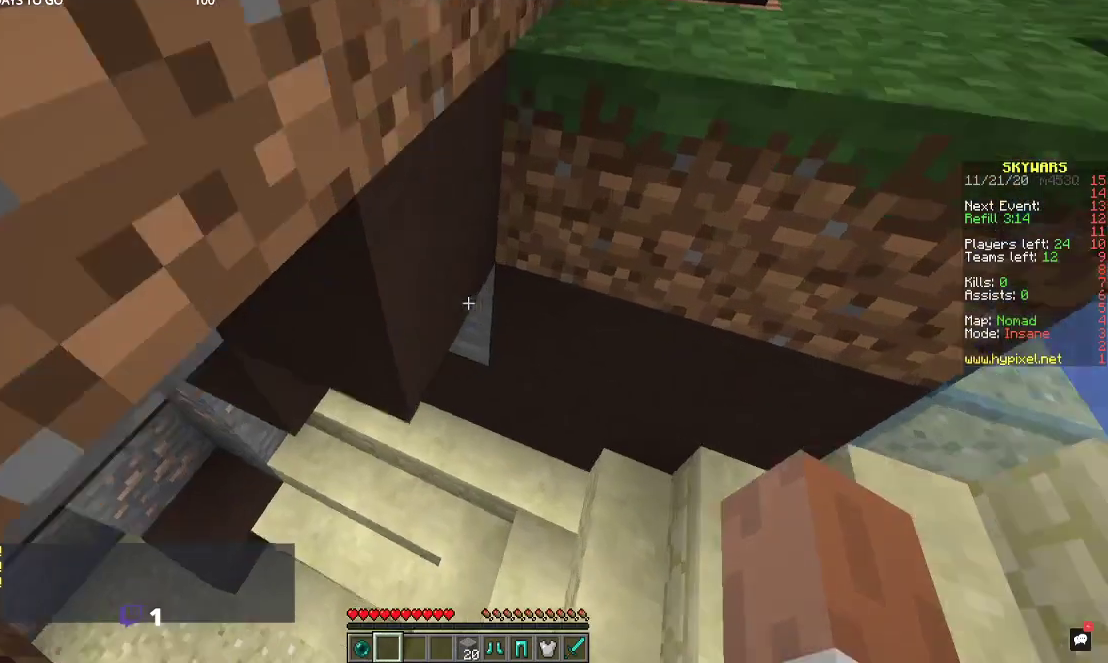
{"keys": ["w"], "mouse": [], "events": []}
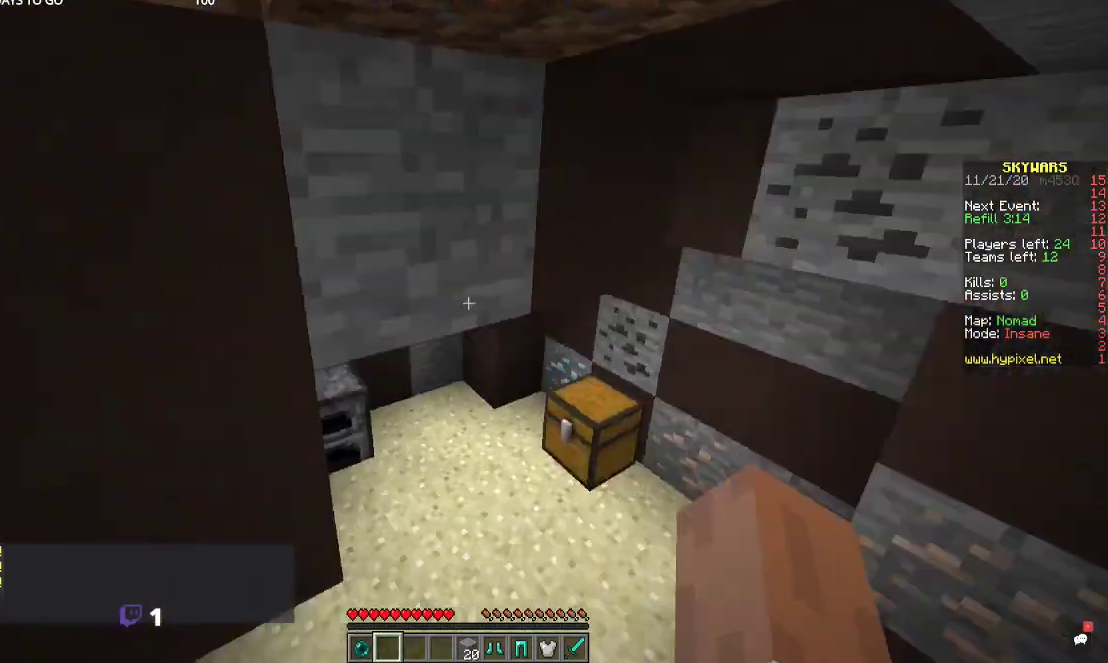
{"keys": ["w"], "mouse": ["right"], "events": [[500, "mouse_right", "down"]]}
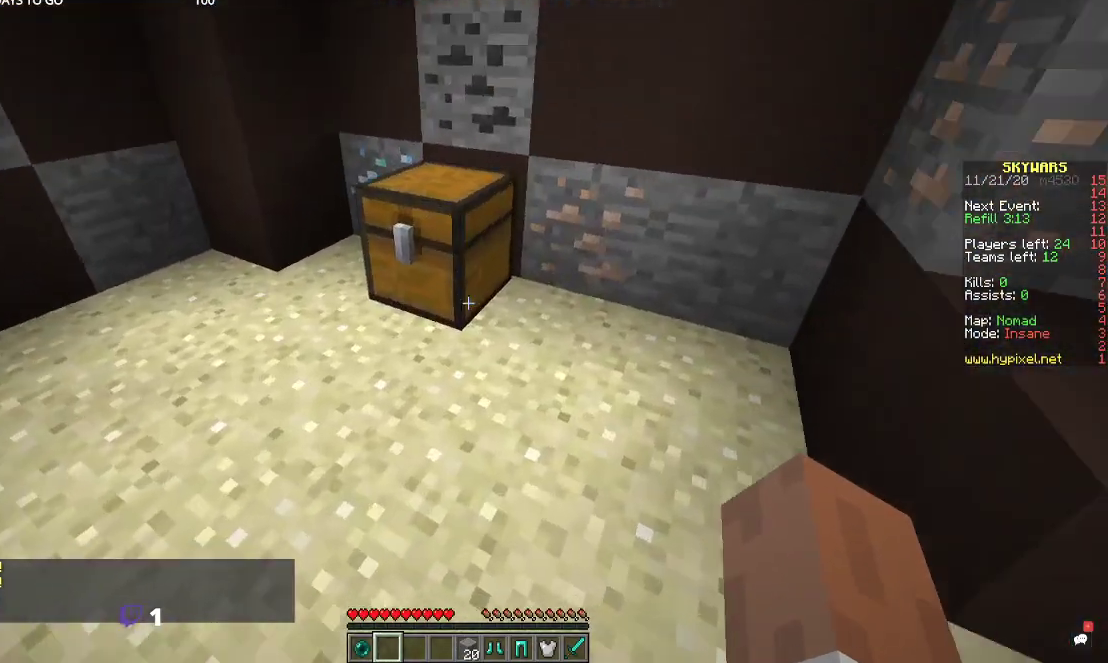
{"keys": [], "mouse": [], "events": [[134, "w", "up"], [167, "mouse_right", "up"]]}
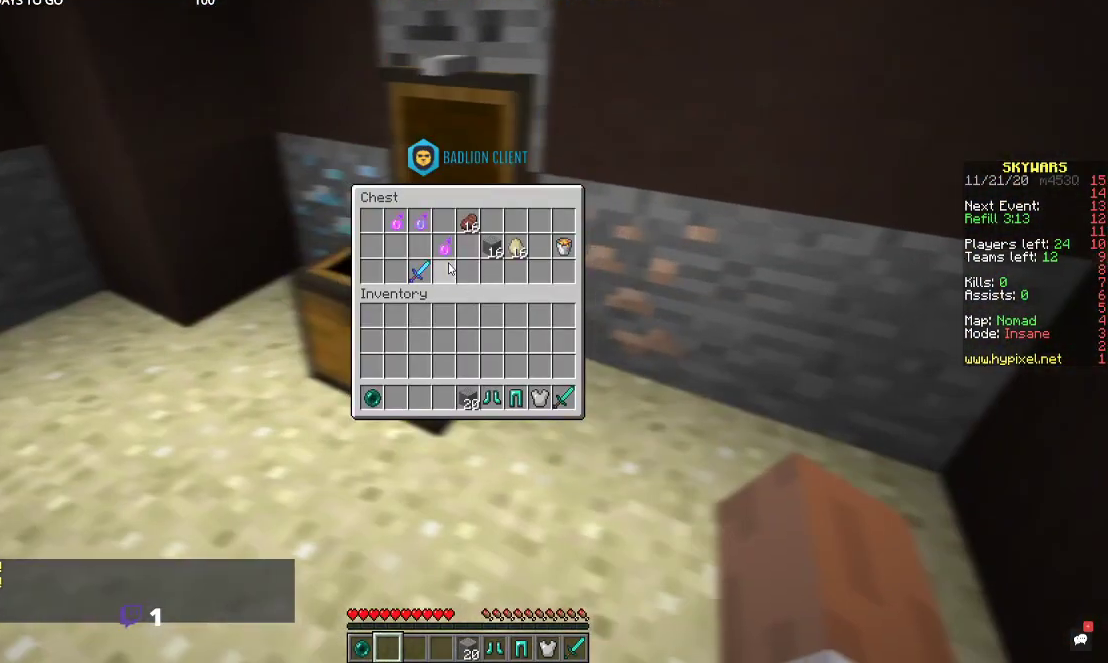
{"keys": [], "mouse": [], "events": []}
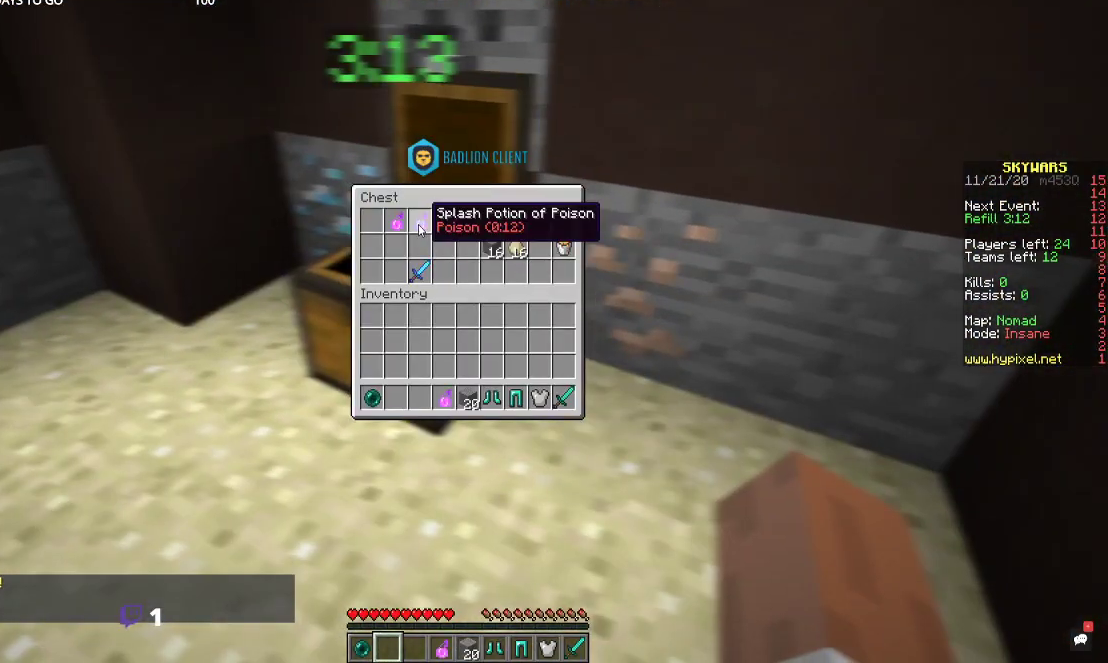
{"keys": [], "mouse": [], "events": []}
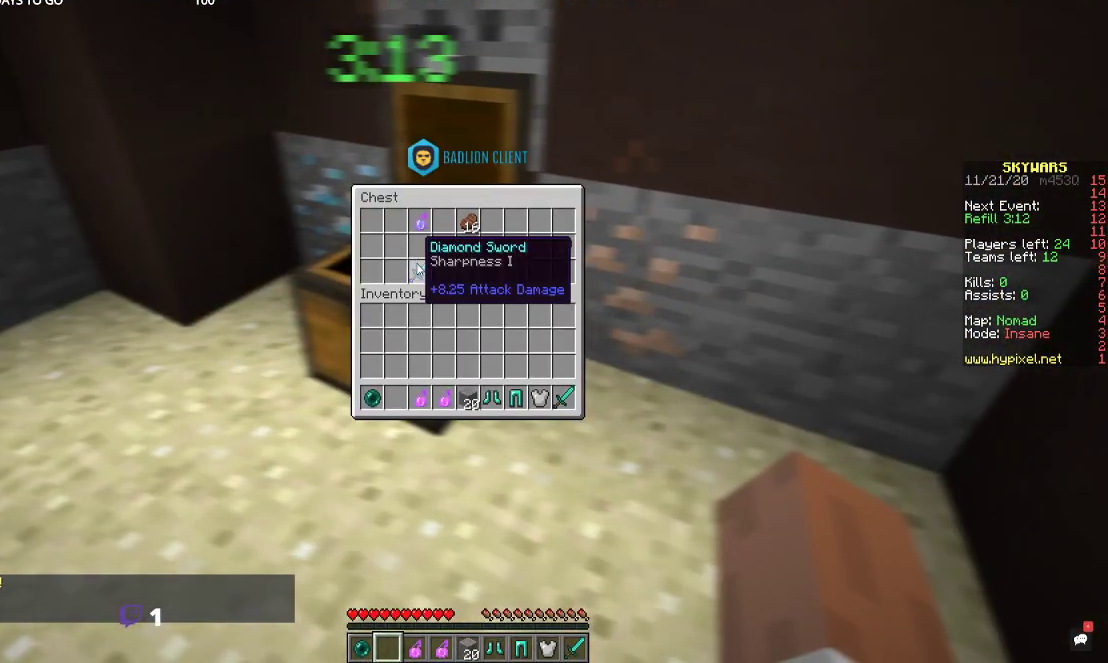
{"keys": [], "mouse": [], "events": []}
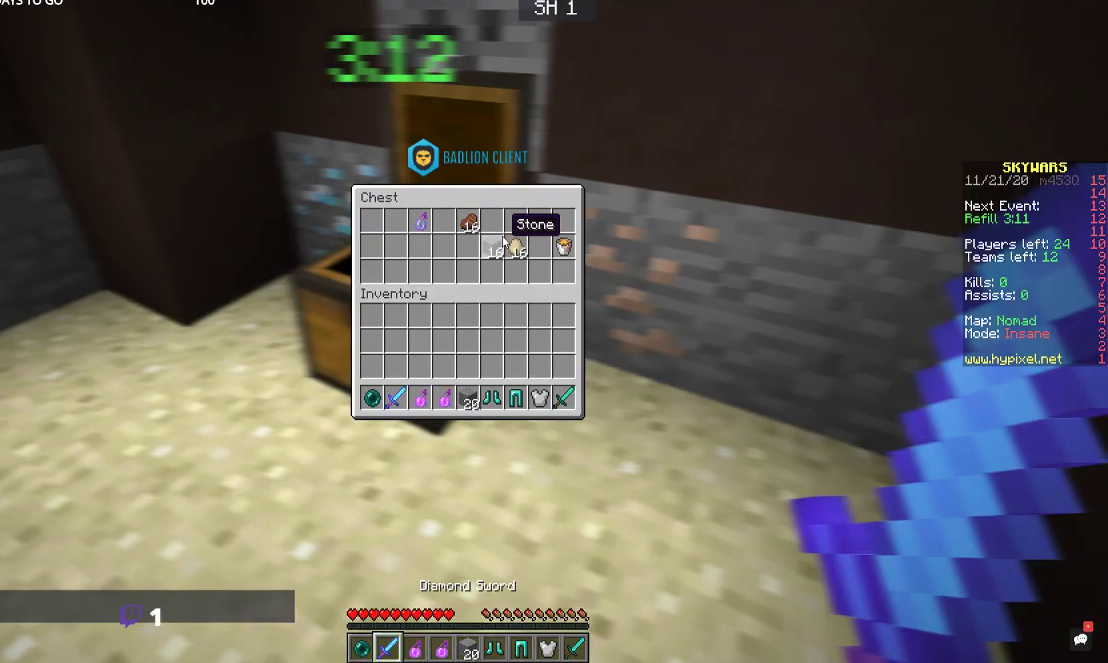
{"keys": [], "mouse": [], "events": []}
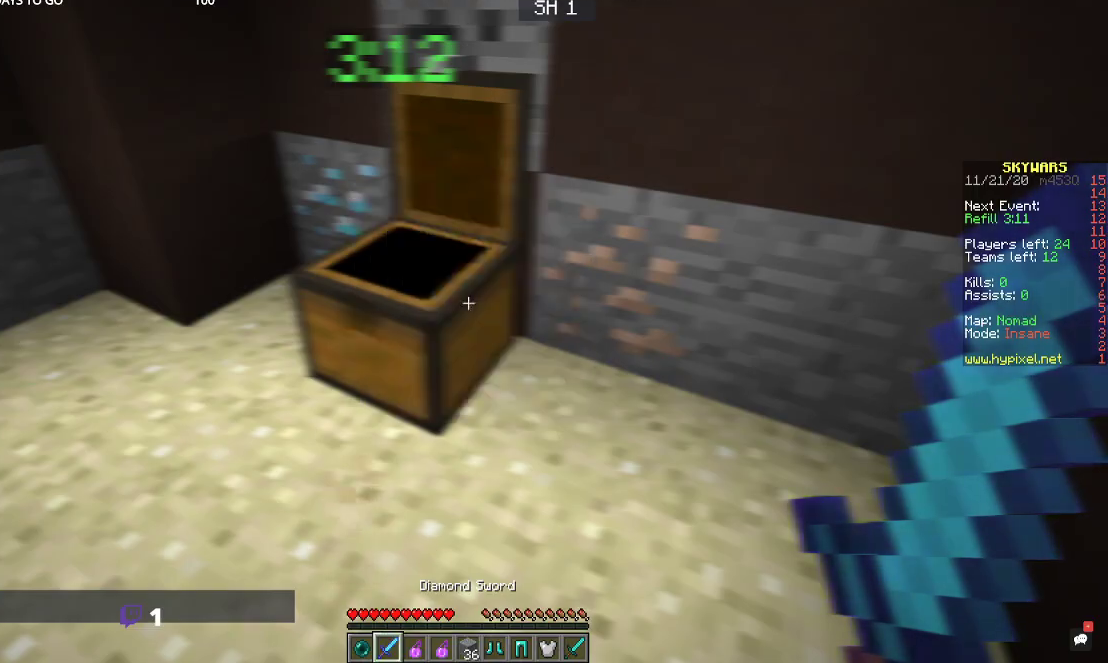
{"keys": ["w"], "mouse": [], "events": [[300, "w", "down"]]}
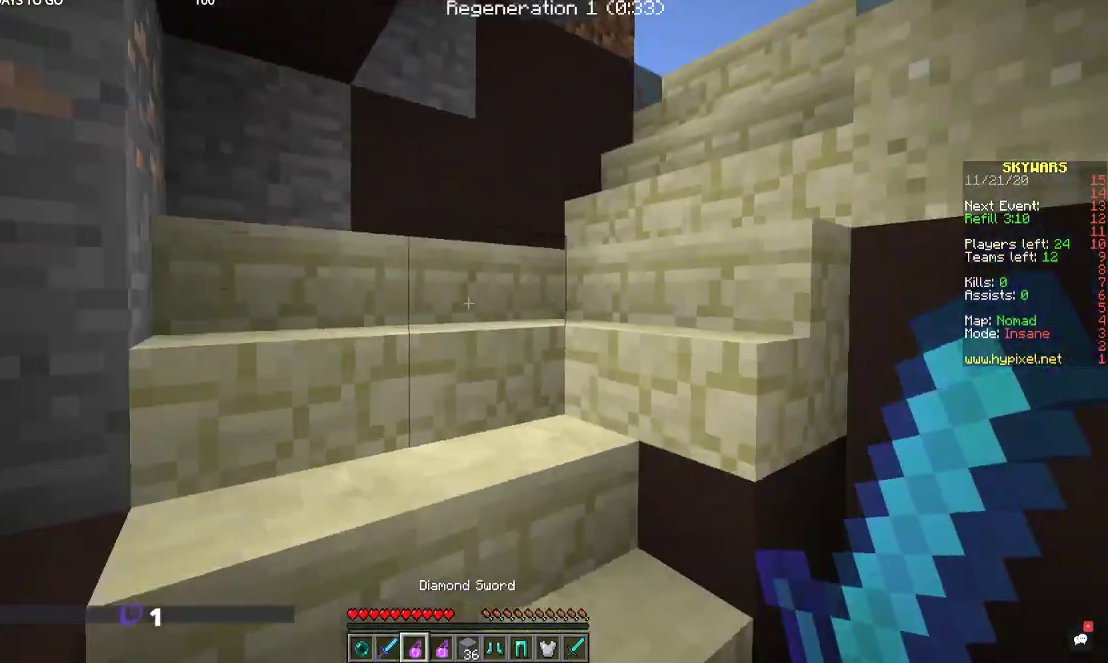
{"keys": ["w"], "mouse": [], "events": []}
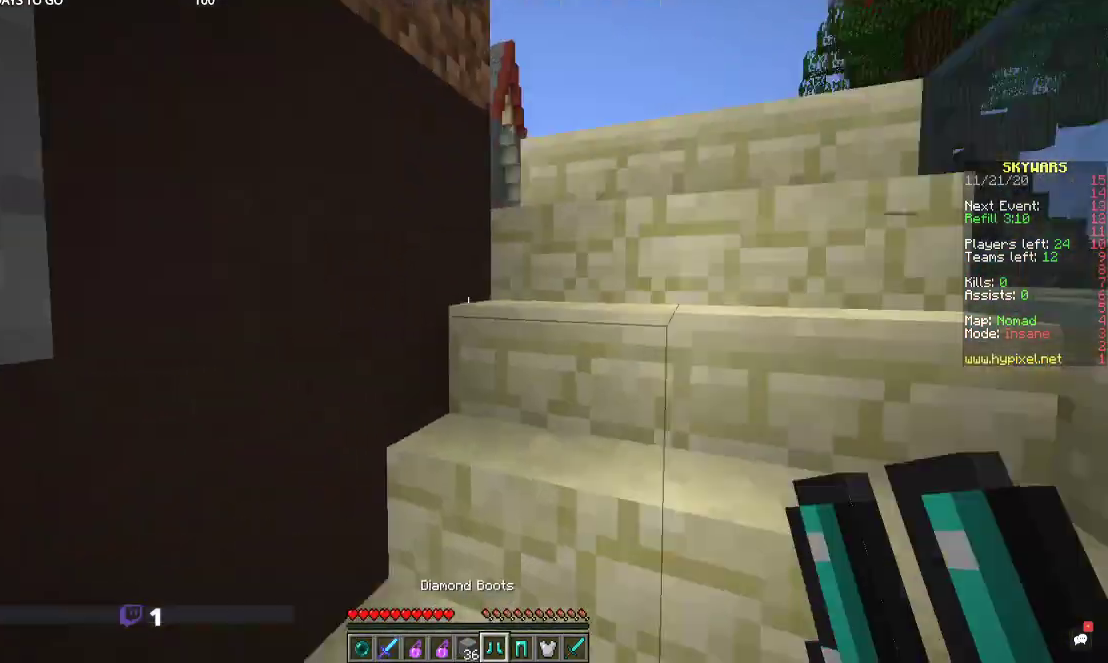
{"keys": ["w"], "mouse": ["right"], "events": [[100, "mouse_right", "down"]]}
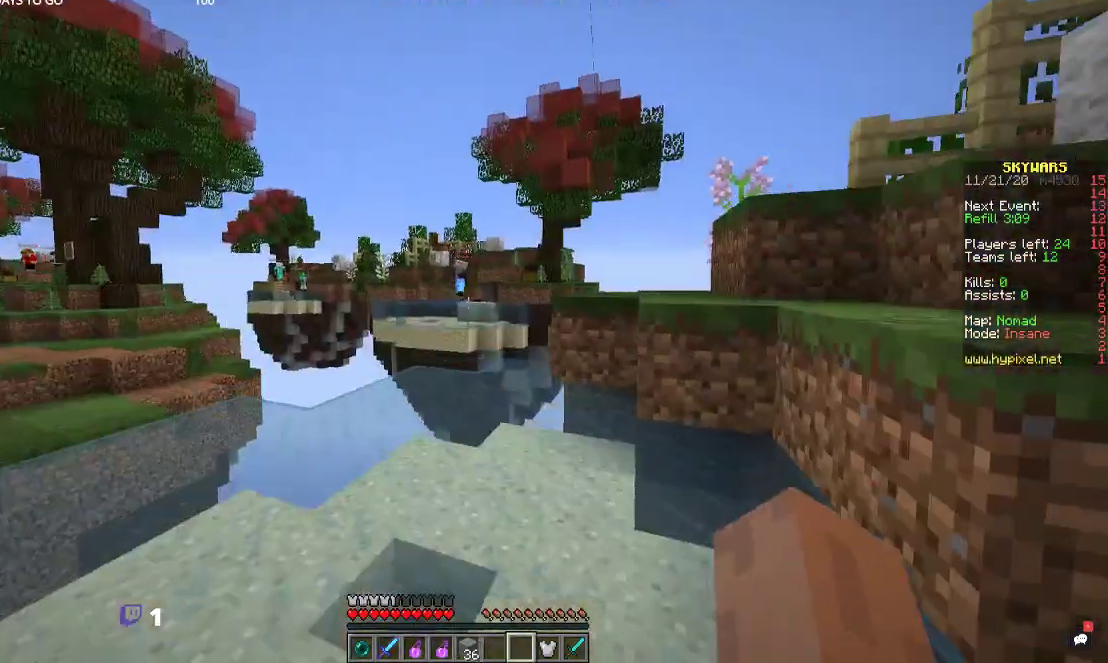
{"keys": [], "mouse": [], "events": [[167, "w", "up"], [400, "mouse_right", "up"]]}